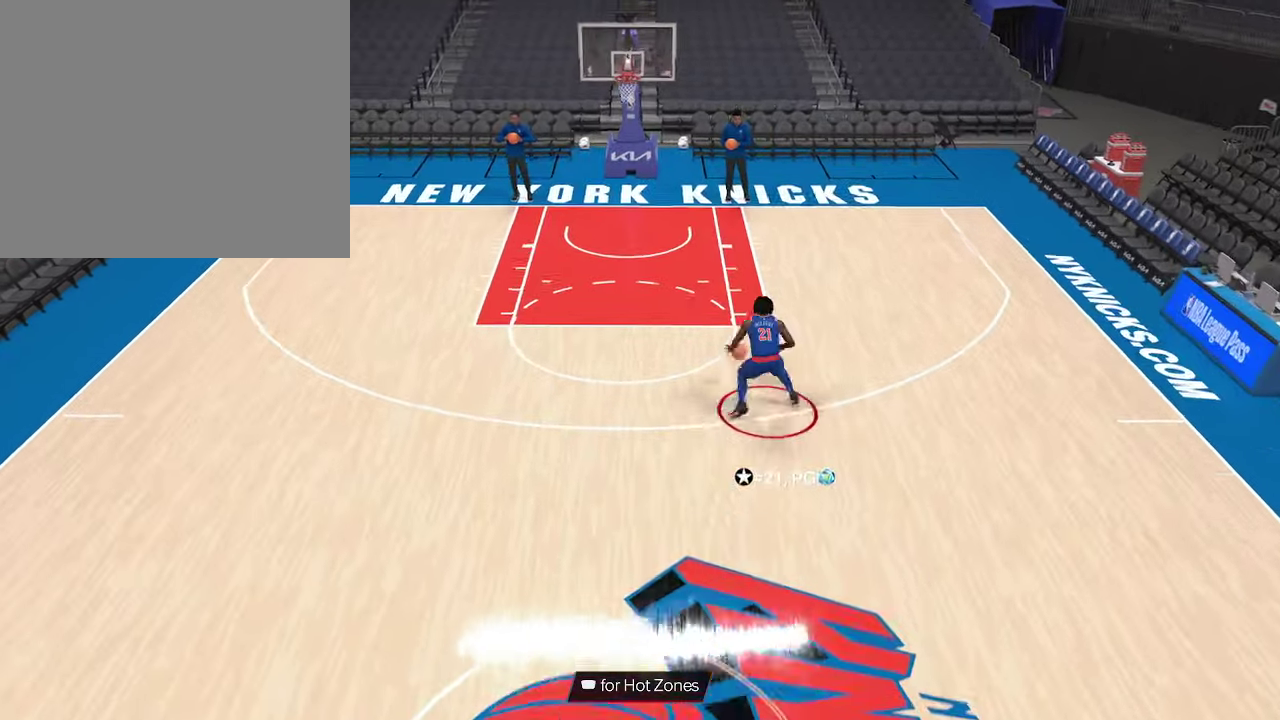
Gameplay with a controller (PlayStation layout); each line is a JSON object with the inputs held at the frame after it (dt_ms = milliseconds from this image to that frame). "events" lists button and stick changes between this image and that frame as [ms after this image, input, new state], when the widget could be followed in between. This document gives stick clicks only as held states, not as events.
{"dt_ms": 700, "buttons": ["R2"], "left_stick": "up", "right_stick": "up", "events": [[266, "right_stick", "down-left"], [366, "right_stick", "up"], [500, "left_stick", "up"]]}
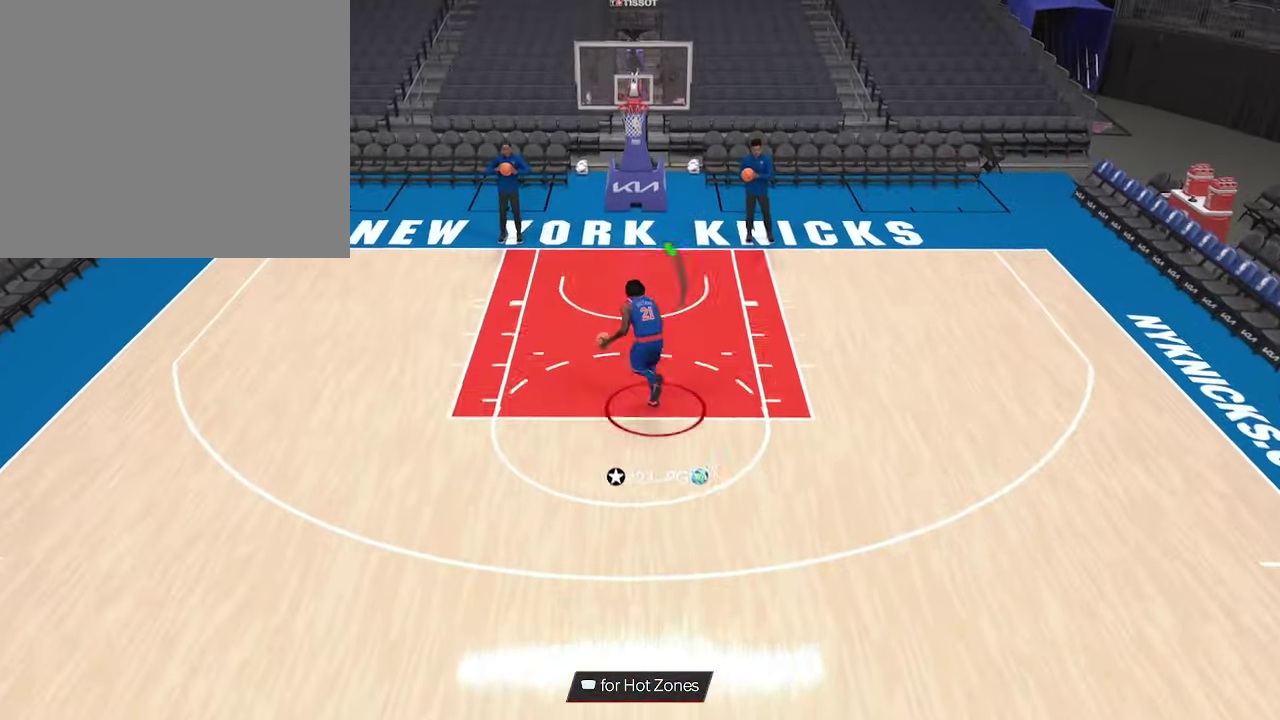
{"dt_ms": 333, "buttons": ["R2"], "left_stick": "up", "right_stick": "up", "events": []}
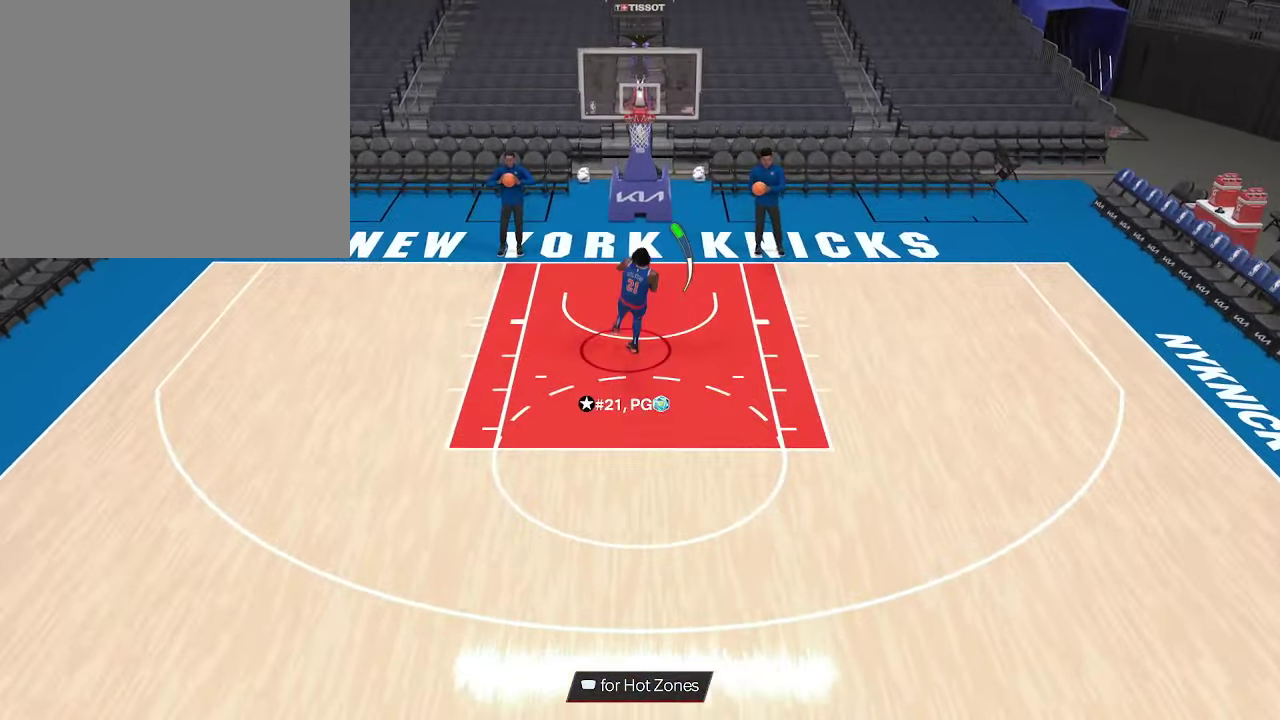
{"dt_ms": 667, "buttons": [], "left_stick": "center", "right_stick": "center", "events": [[167, "R2", "up"], [200, "left_stick", "center"], [200, "right_stick", "center"]]}
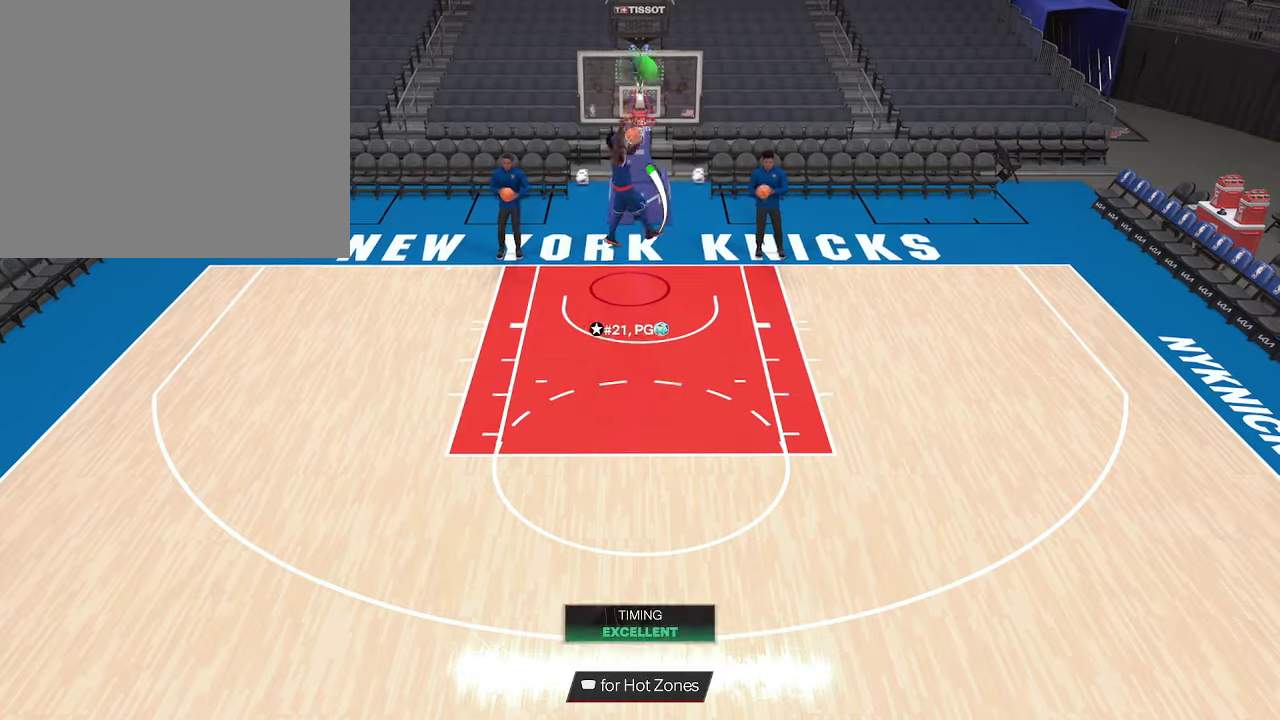
{"dt_ms": 333, "buttons": [], "left_stick": "center", "right_stick": "center", "events": []}
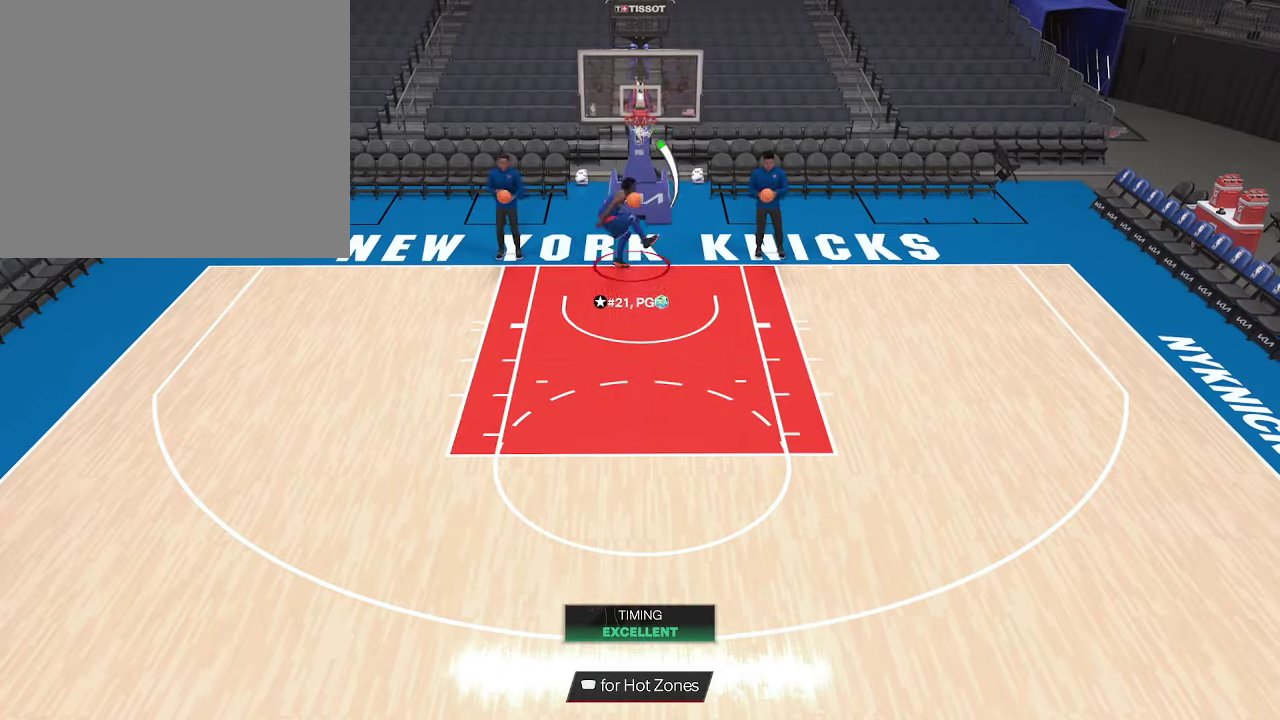
{"dt_ms": 500, "buttons": [], "left_stick": "down", "right_stick": "center", "events": [[33, "left_stick", "down"]]}
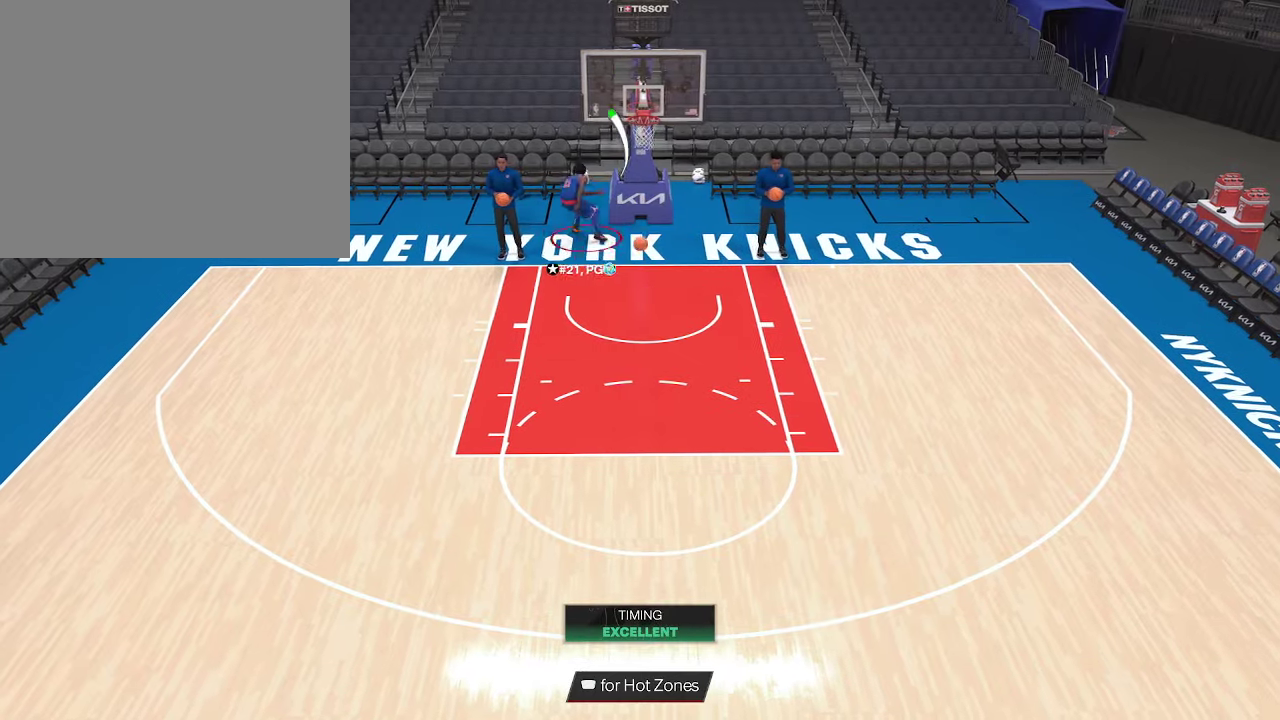
{"dt_ms": 500, "buttons": ["R2"], "left_stick": "down", "right_stick": "center", "events": [[333, "R2", "down"]]}
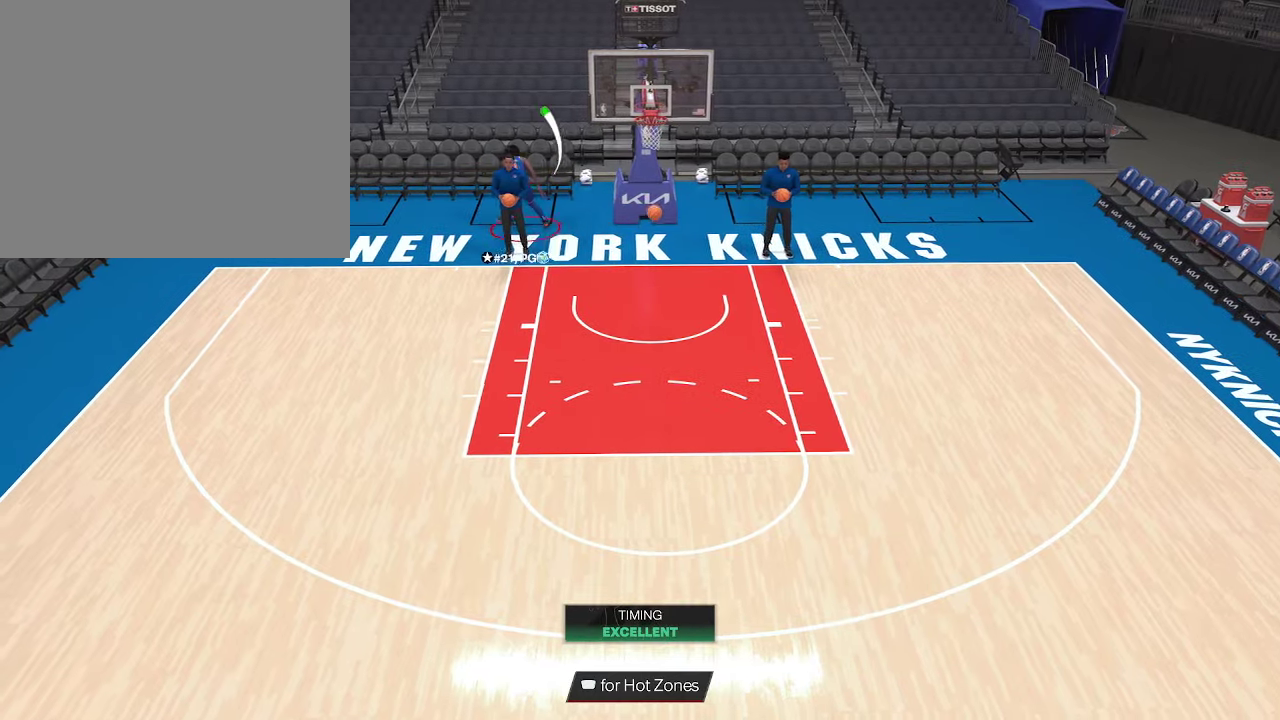
{"dt_ms": 467, "buttons": ["R2"], "left_stick": "down", "right_stick": "center", "events": []}
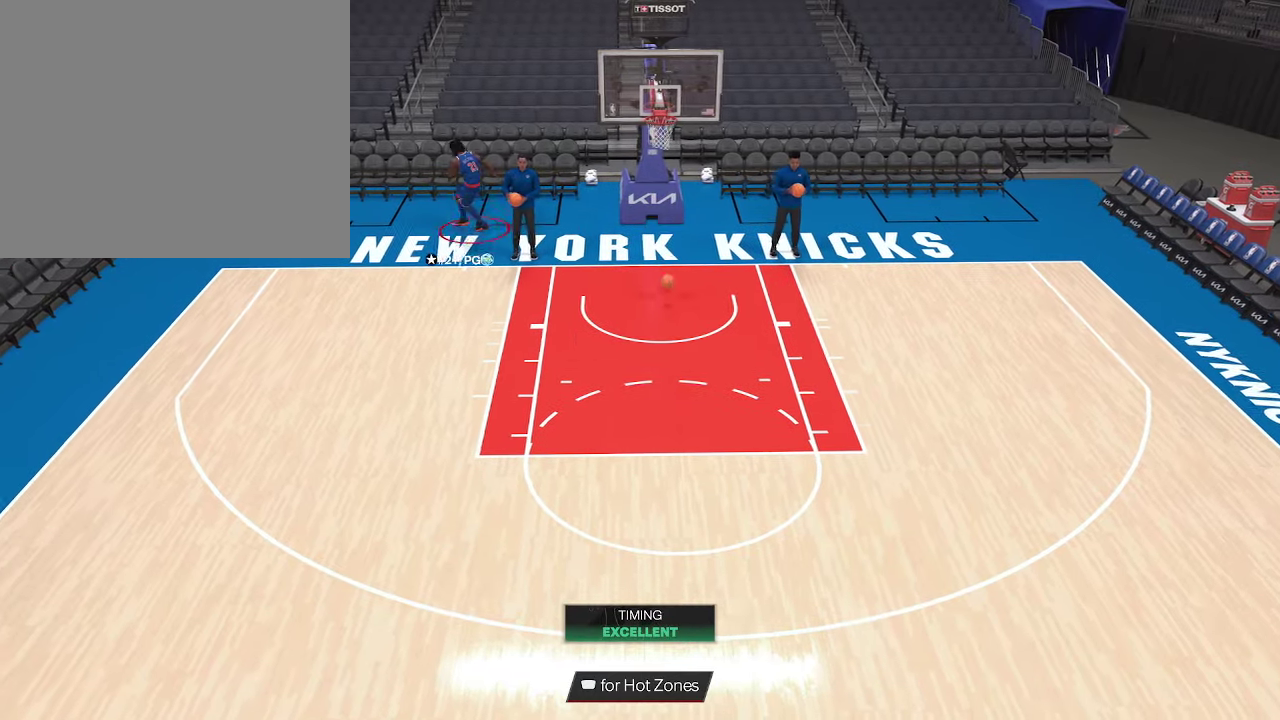
{"dt_ms": 533, "buttons": ["R2"], "left_stick": "down", "right_stick": "center", "events": []}
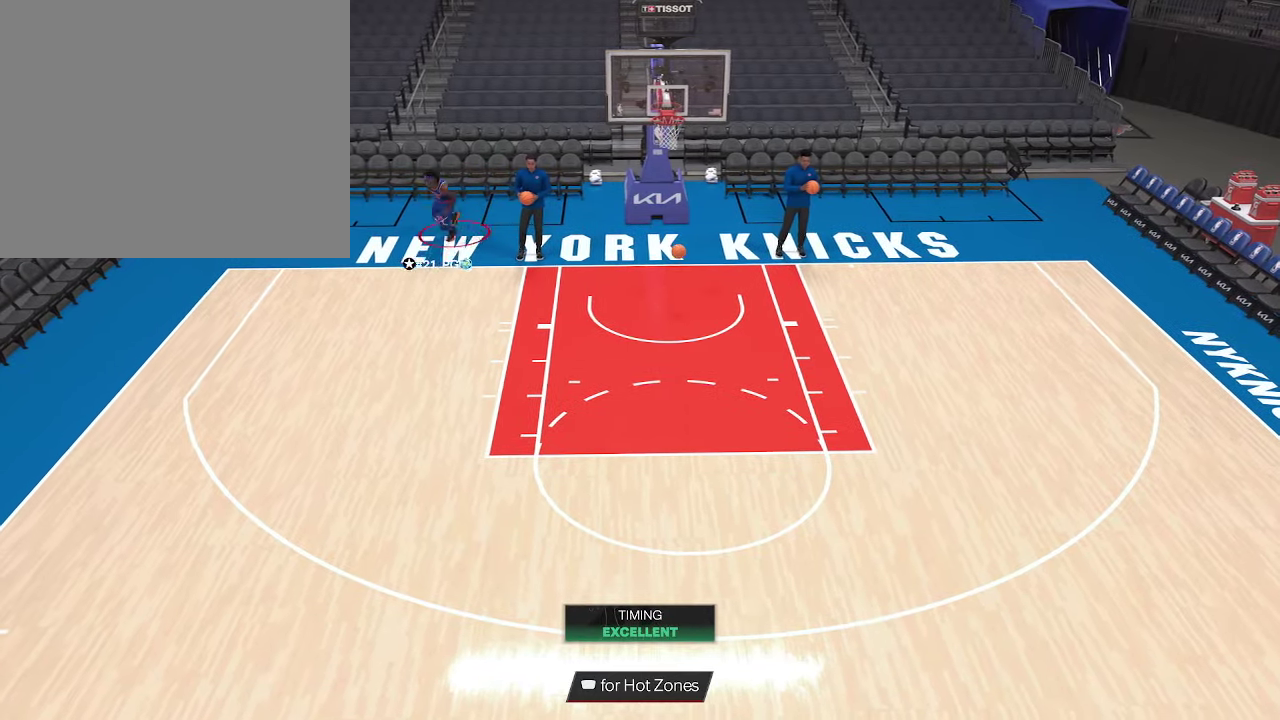
{"dt_ms": 500, "buttons": ["R2"], "left_stick": "down", "right_stick": "center", "events": []}
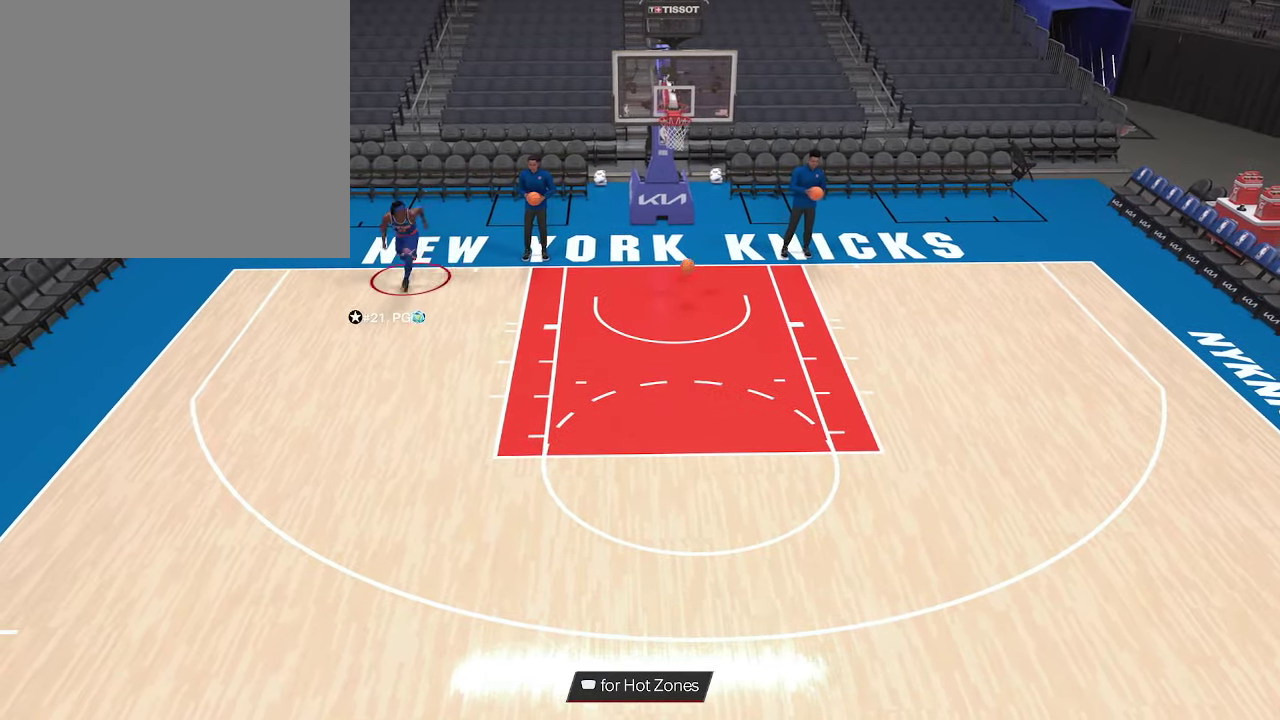
{"dt_ms": 567, "buttons": ["CROSS", "R2"], "left_stick": "down", "right_stick": "center", "events": [[533, "CROSS", "down"]]}
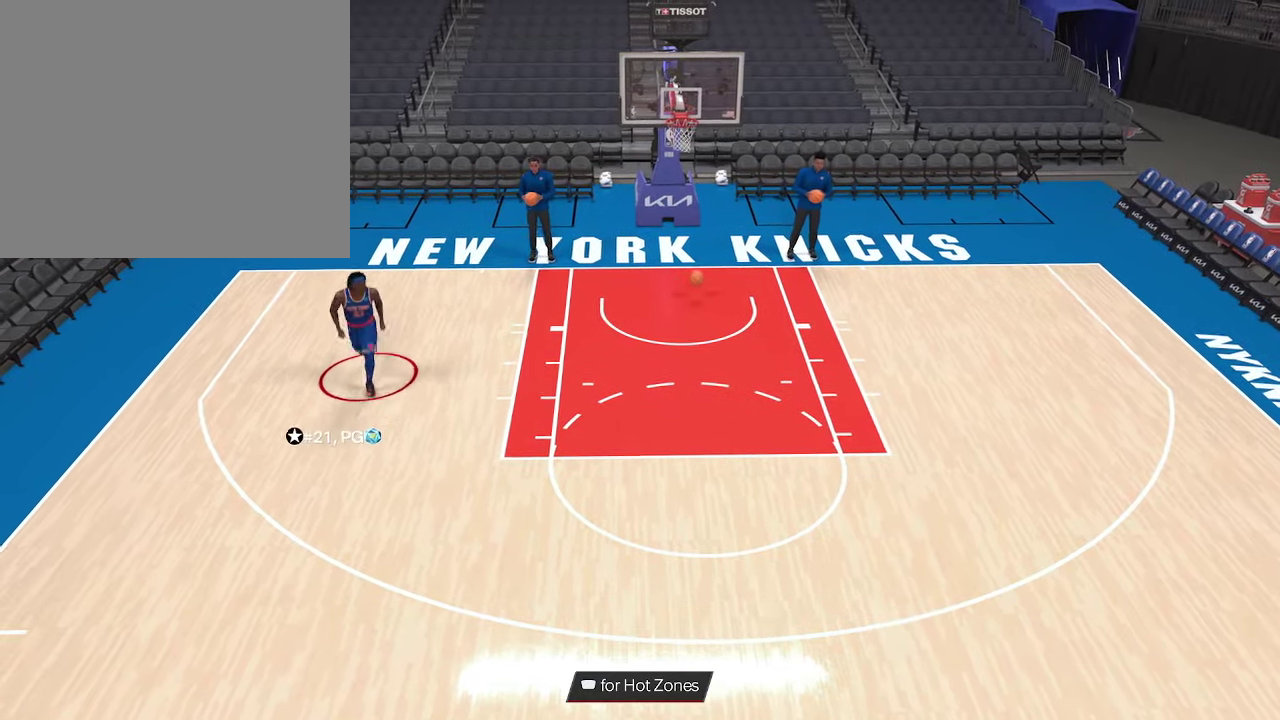
{"dt_ms": 433, "buttons": [], "left_stick": "down-right", "right_stick": "center", "events": [[66, "CROSS", "up"], [66, "R2", "up"], [366, "left_stick", "down-right"]]}
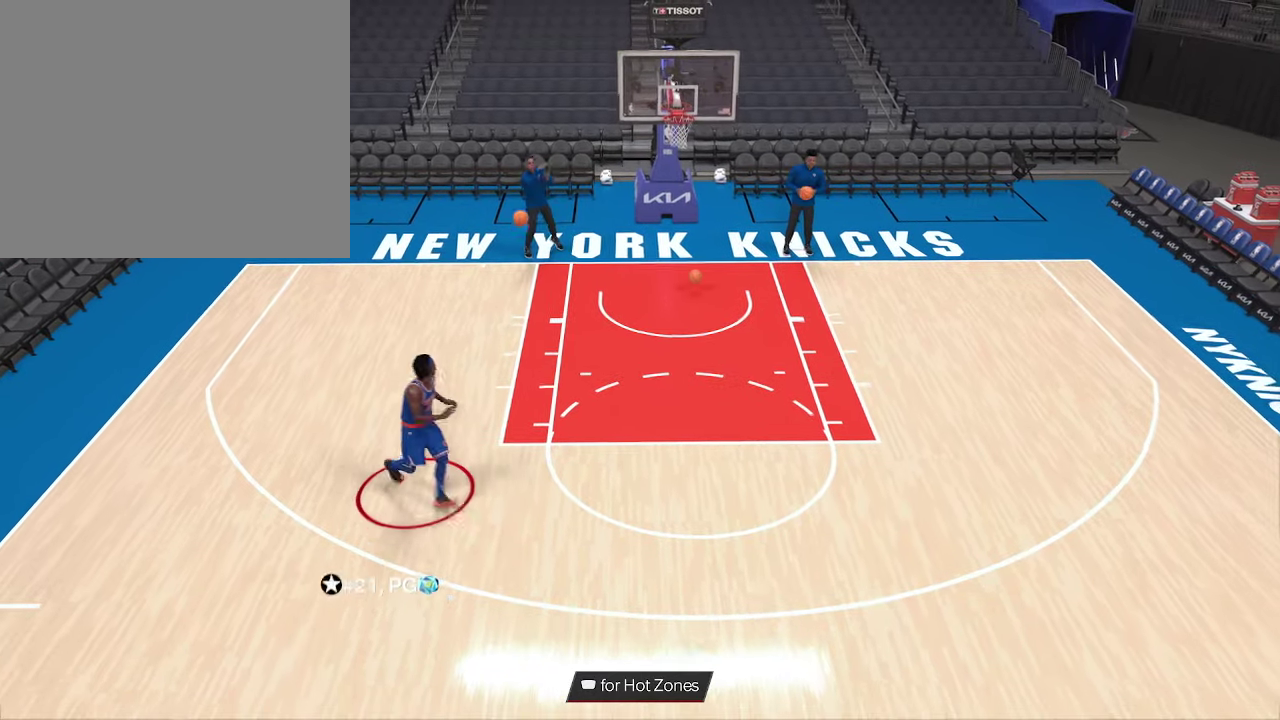
{"dt_ms": 367, "buttons": [], "left_stick": "down-right", "right_stick": "center", "events": []}
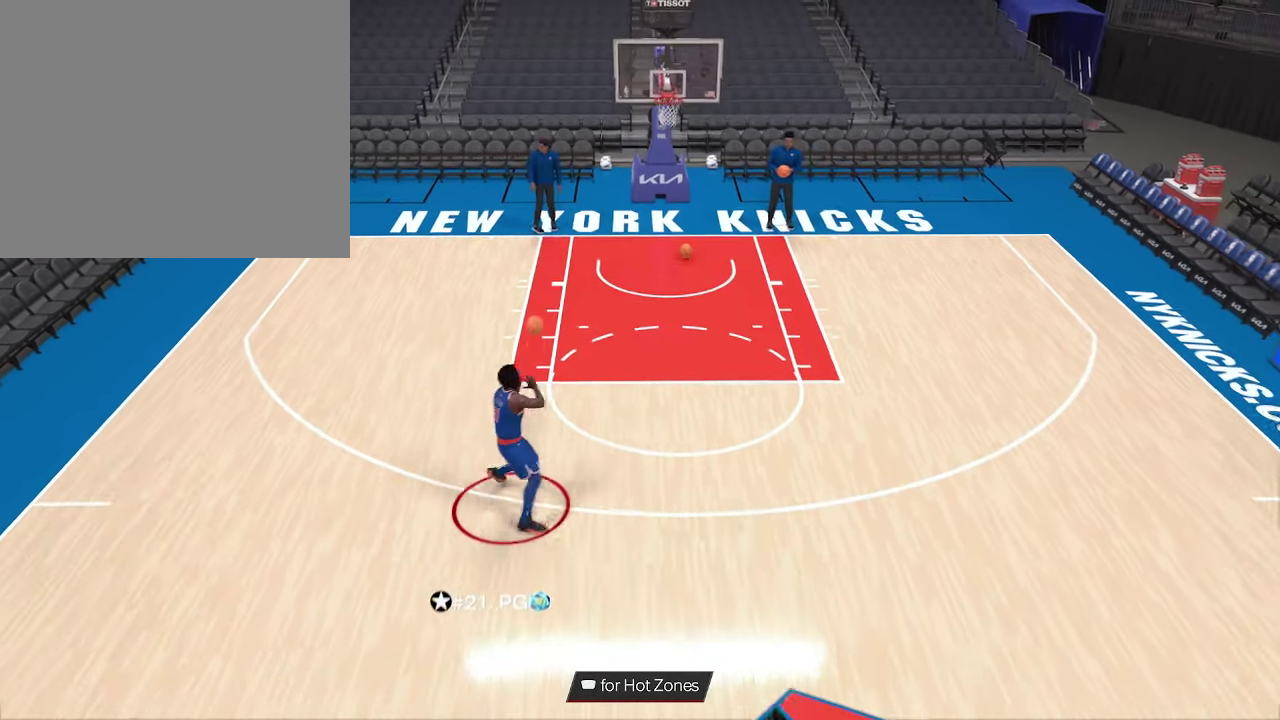
{"dt_ms": 700, "buttons": [], "left_stick": "down", "right_stick": "center", "events": [[700, "left_stick", "down"]]}
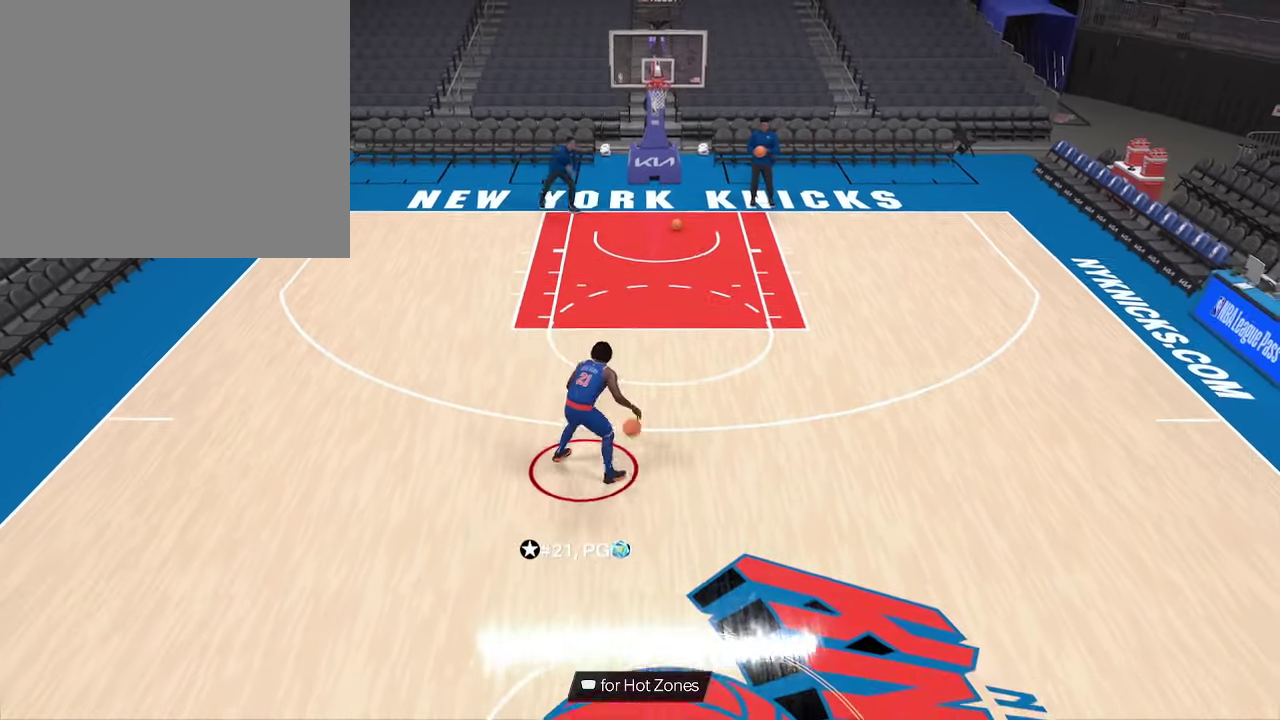
{"dt_ms": 600, "buttons": ["R2"], "left_stick": "center", "right_stick": "center", "events": [[300, "left_stick", "center"], [533, "R2", "down"]]}
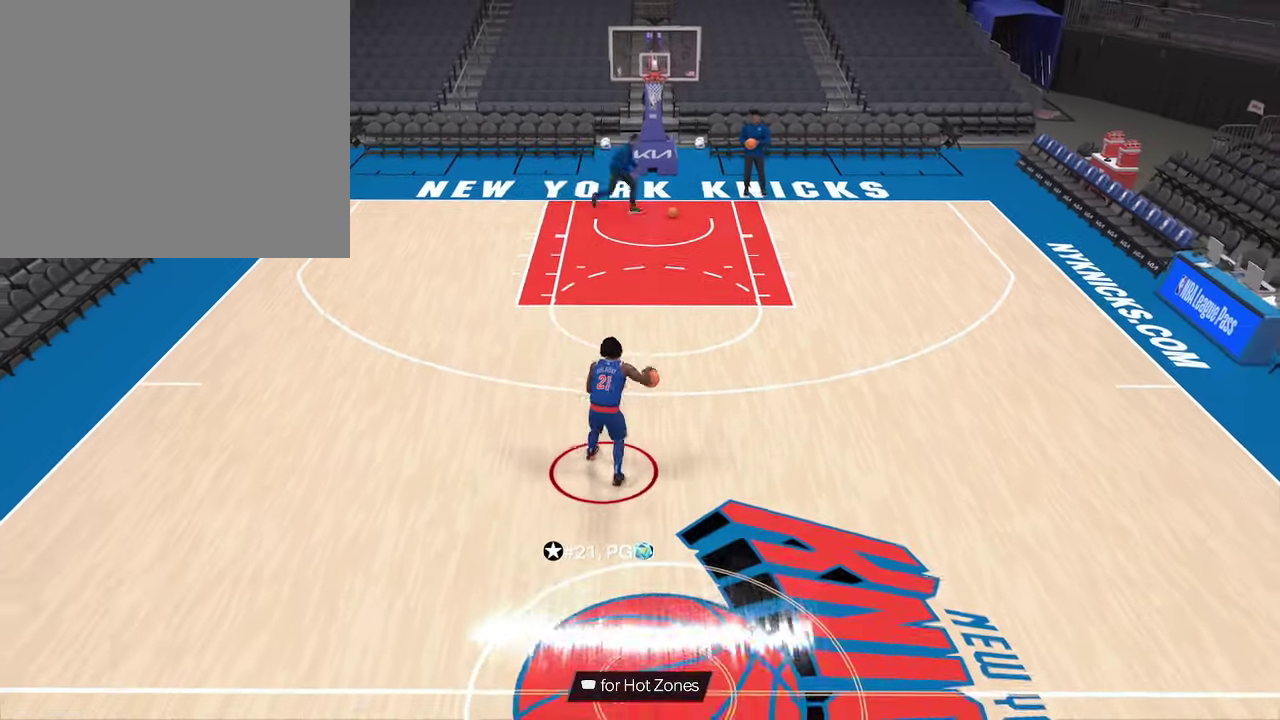
{"dt_ms": 333, "buttons": ["R2"], "left_stick": "center", "right_stick": "center", "events": []}
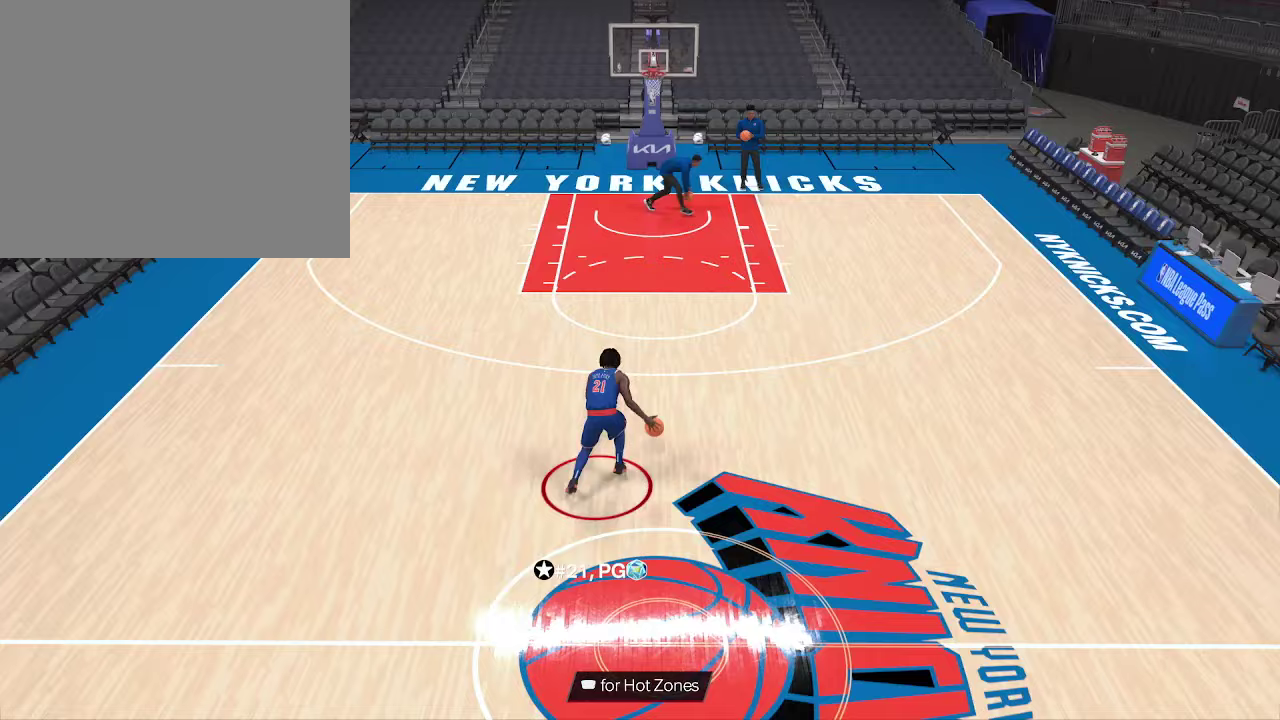
{"dt_ms": 267, "buttons": ["R2"], "left_stick": "center", "right_stick": "center", "events": []}
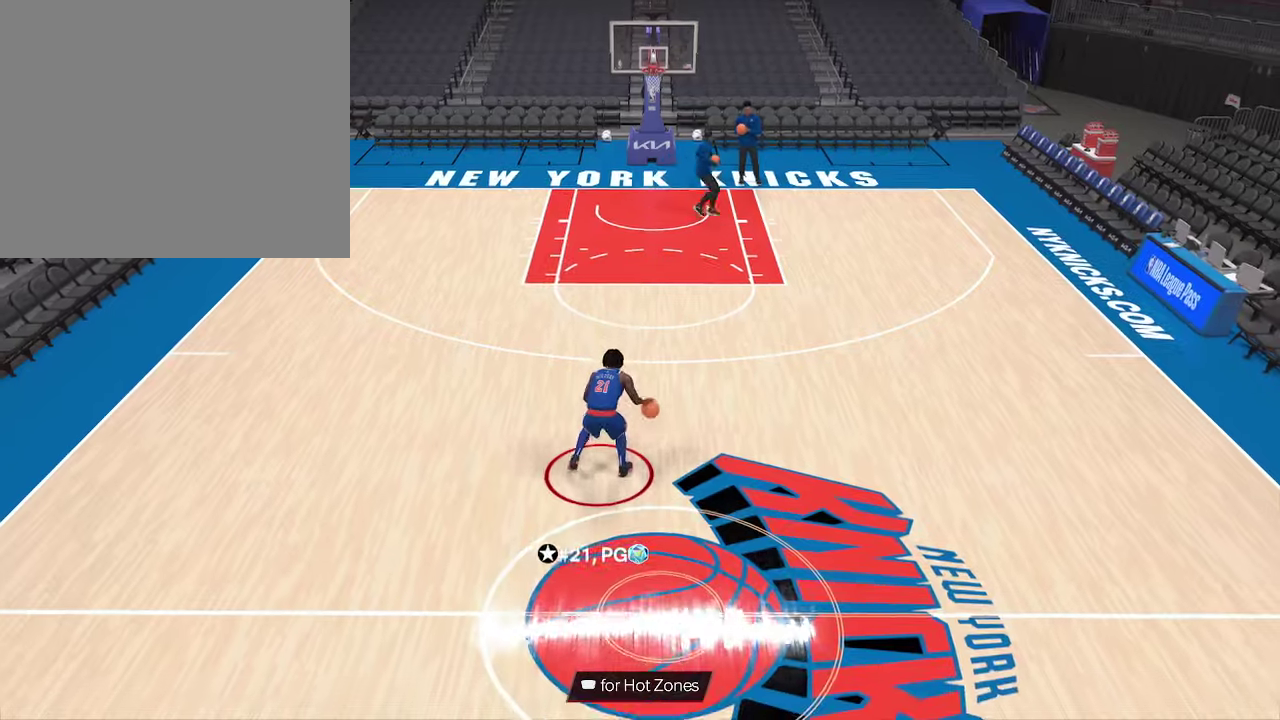
{"dt_ms": 733, "buttons": [], "left_stick": "center", "right_stick": "center", "events": [[333, "R2", "up"]]}
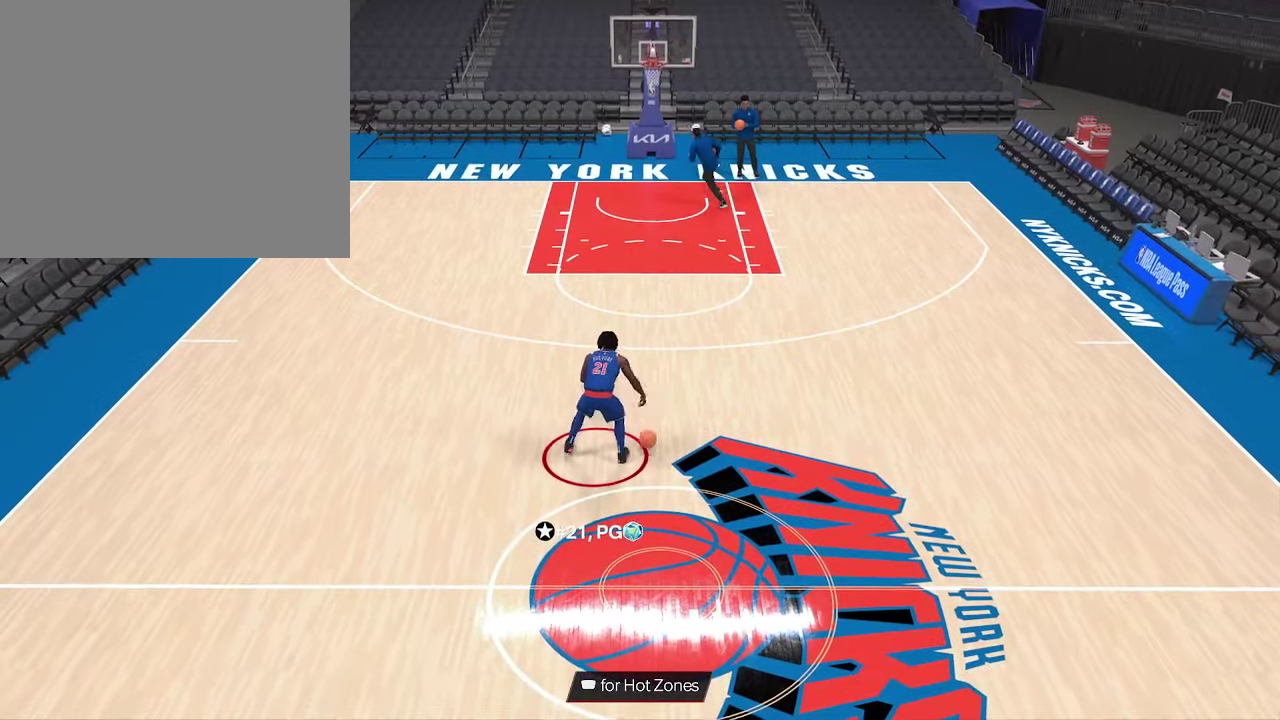
{"dt_ms": 267, "buttons": [], "left_stick": "center", "right_stick": "center", "events": []}
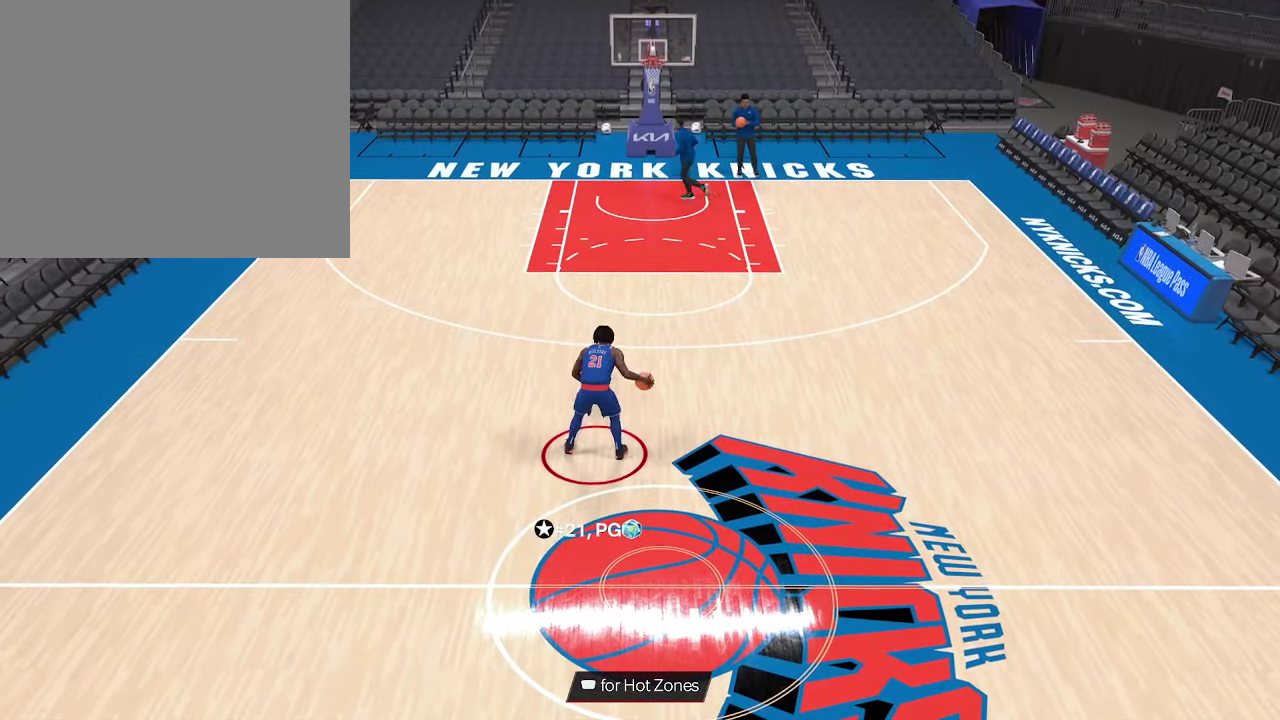
{"dt_ms": 733, "buttons": [], "left_stick": "center", "right_stick": "center", "events": []}
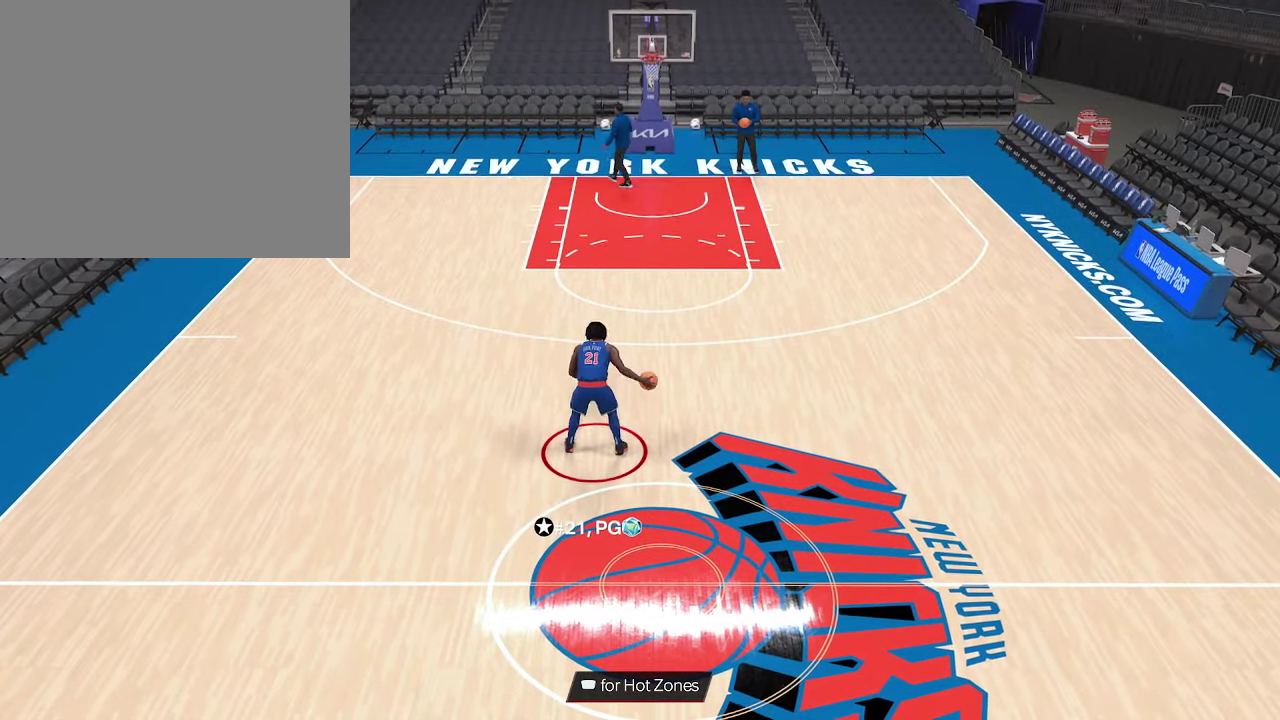
{"dt_ms": 500, "buttons": [], "left_stick": "center", "right_stick": "center", "events": []}